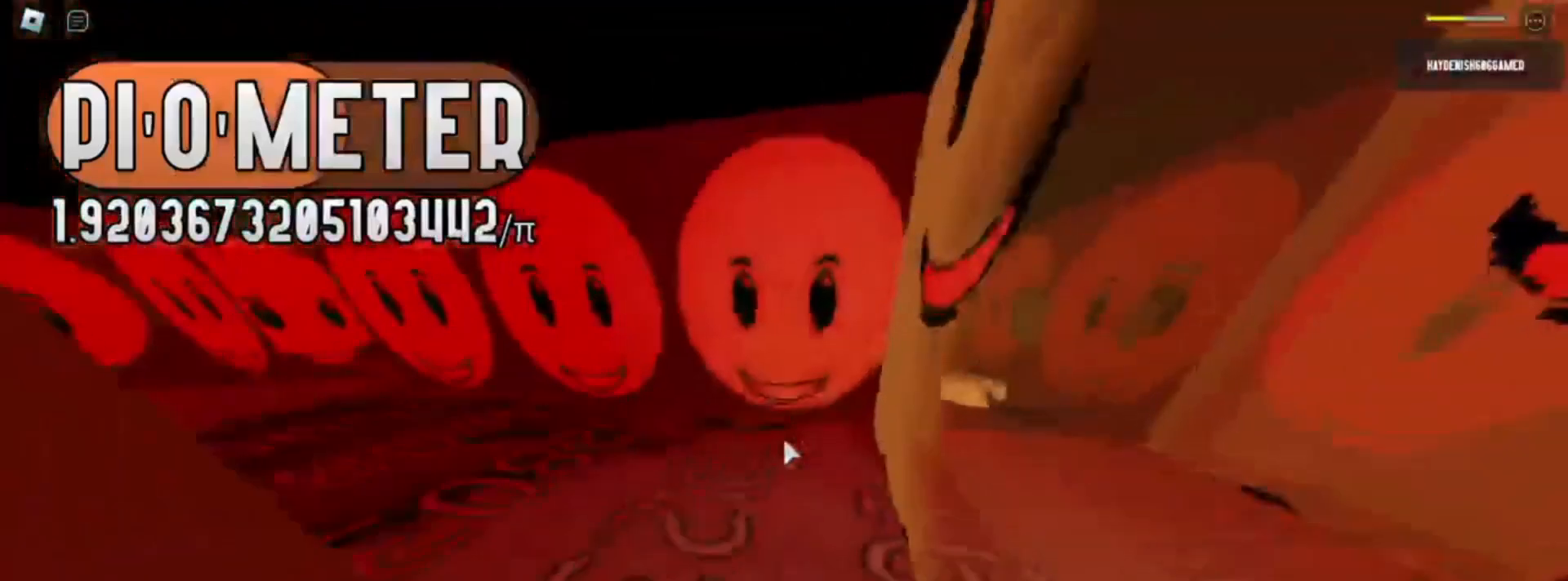
Gameplay with keyboard and mouse; each line is a JSON object with the keys and mouse buttons held at the frame after it. "events" lists presses ("down") and releases ("up") of "1", "2", "3", "4", "5", "a", "alt", "c", "ctrl", "d", "e", "f", "q", "r", "s", "shift", "space", "tab", "v", "w", "x", "z", "mouse_left" and "mouse_right" between this image and that frame as [ms after this image, input, new state], when the widget could be followed in between. "mouse_left", "mouse_right" = the "left", "right" buttons of the "mouse" list. No other keys are recorded. Mouse movement is not recorded.
{"keys": ["w"], "mouse": [], "events": []}
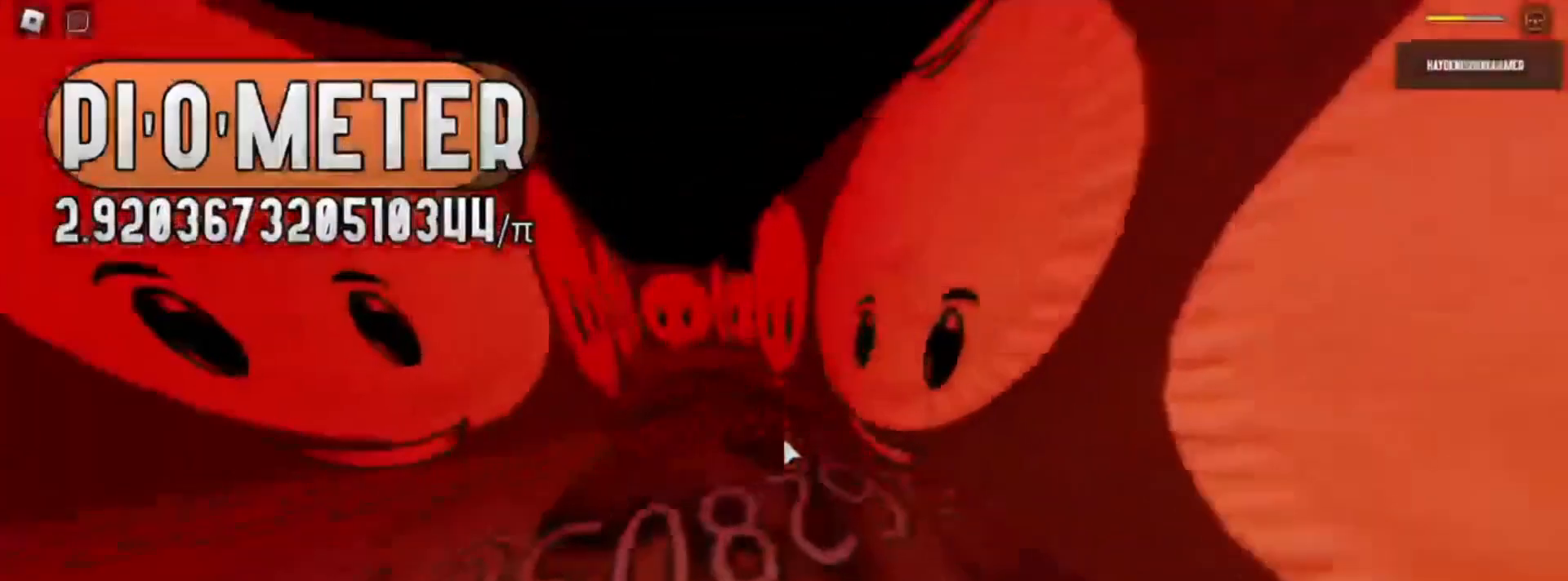
{"keys": ["w"], "mouse": [], "events": [[200, "w", "up"], [317, "w", "down"]]}
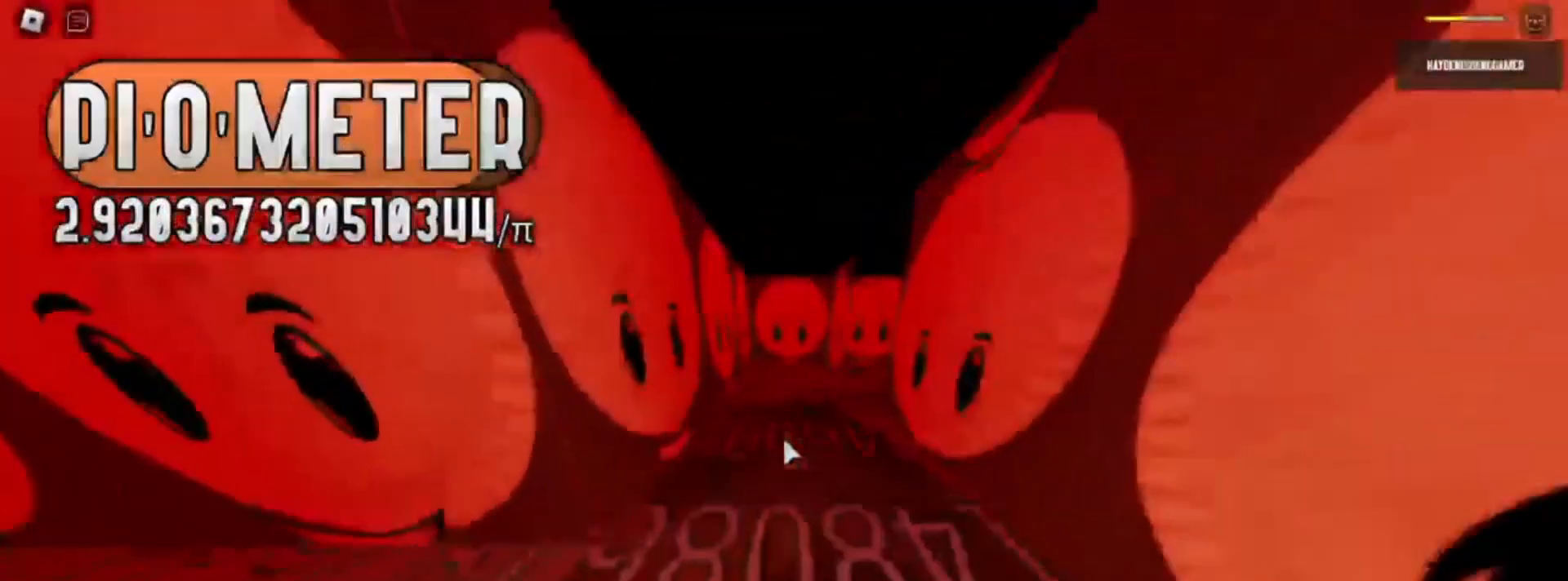
{"keys": ["w"], "mouse": [], "events": [[300, "w", "up"], [367, "w", "down"]]}
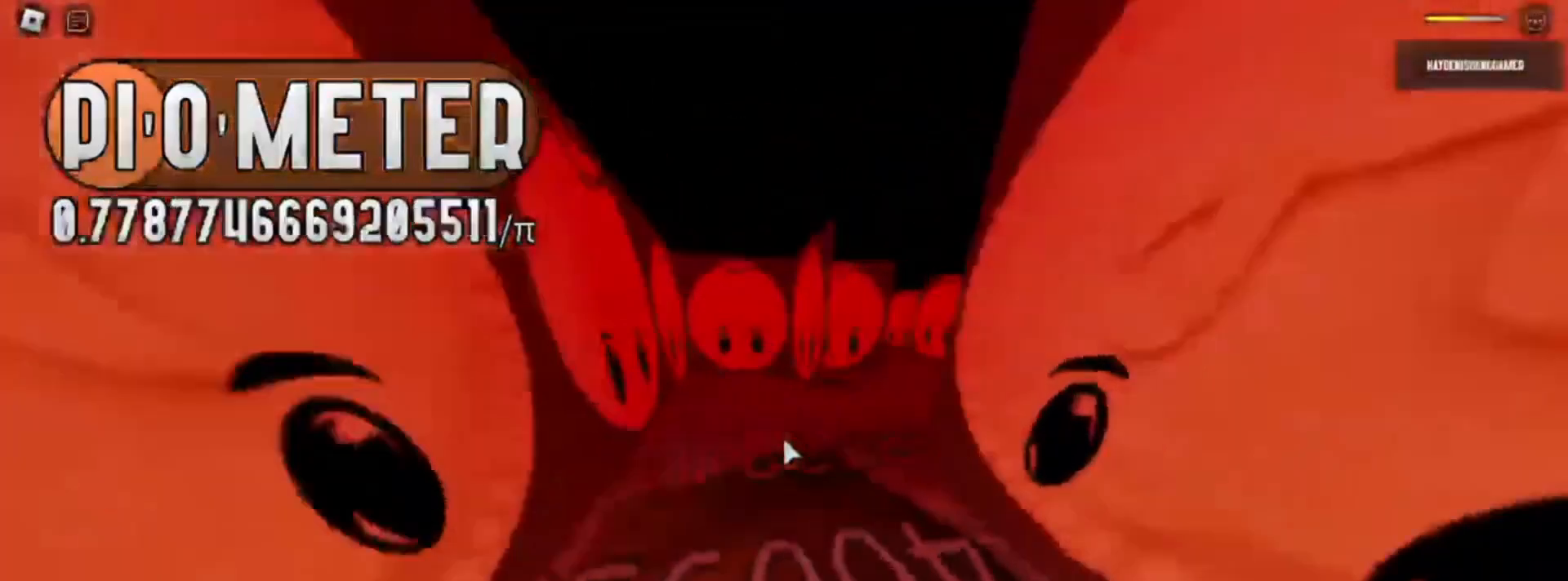
{"keys": ["w"], "mouse": [], "events": []}
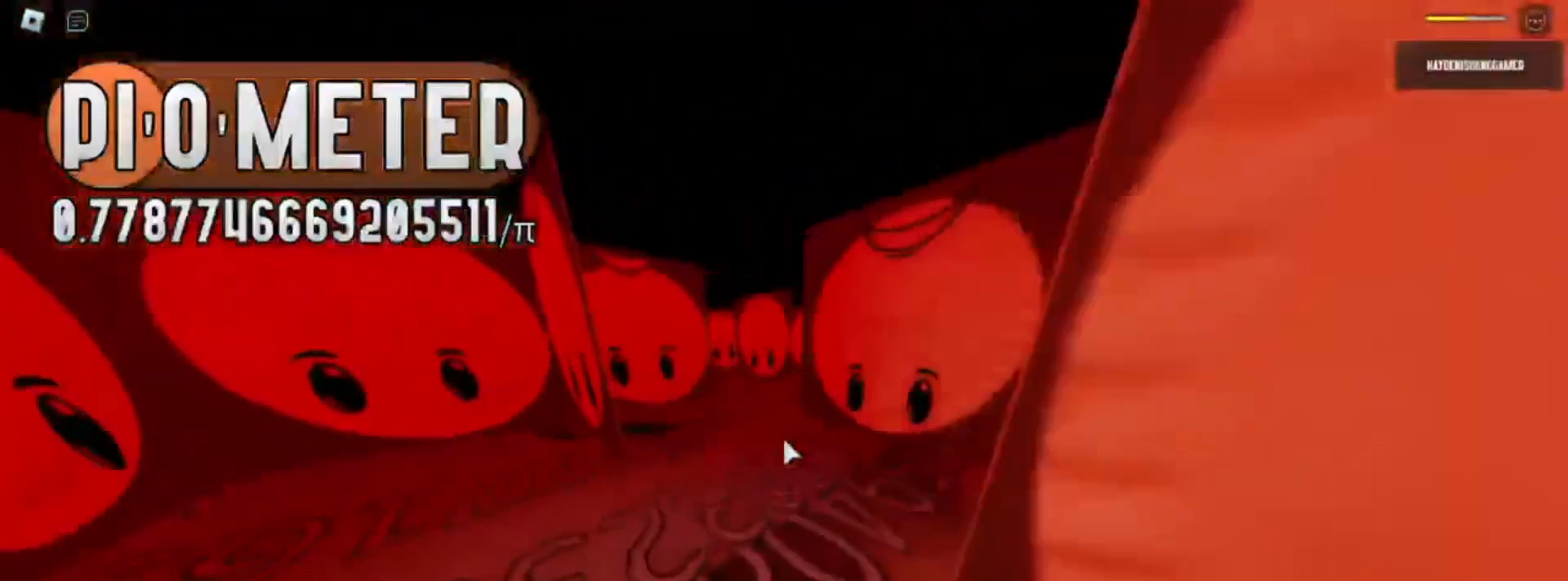
{"keys": ["w"], "mouse": [], "events": []}
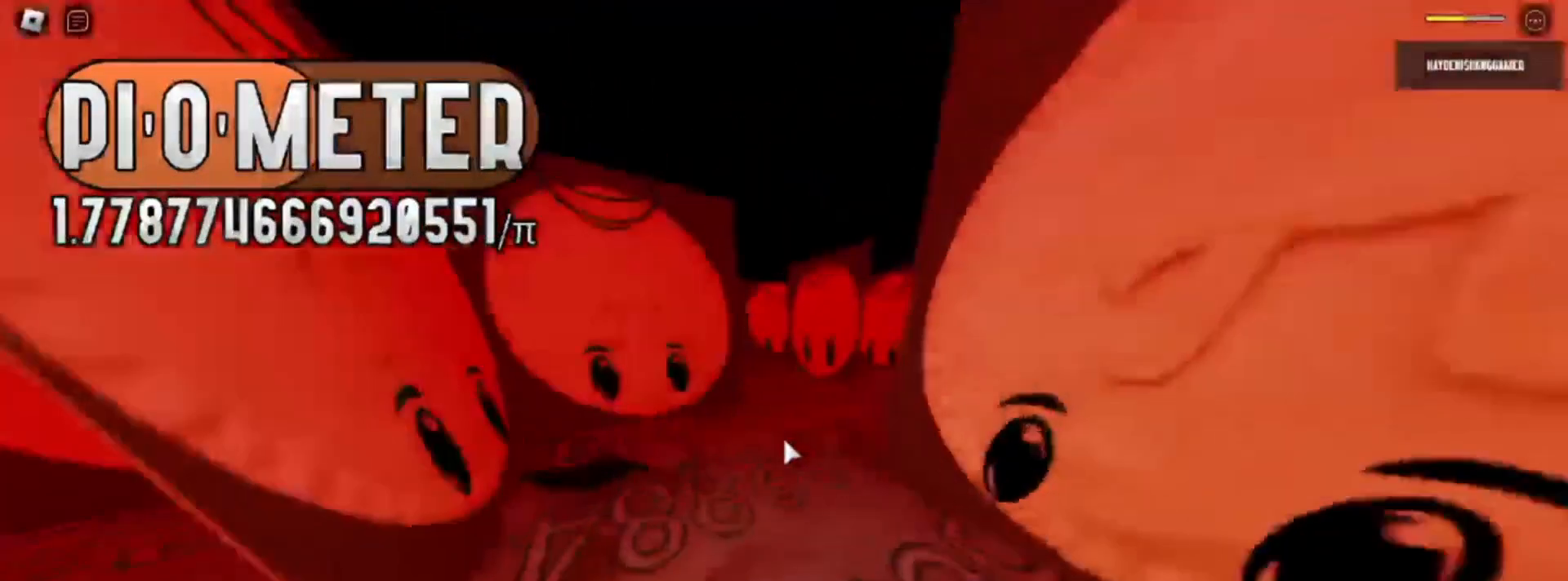
{"keys": ["w"], "mouse": [], "events": [[283, "w", "up"], [367, "w", "down"]]}
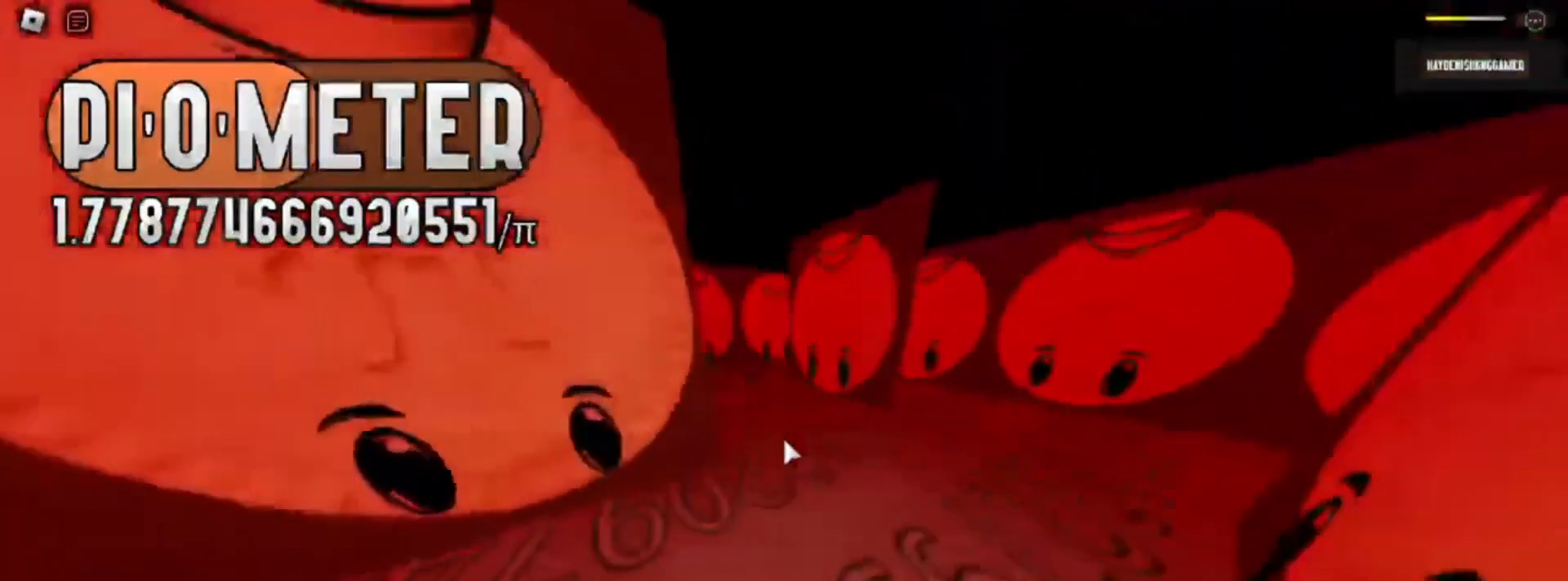
{"keys": ["w"], "mouse": [], "events": [[200, "d", "down"], [467, "d", "up"]]}
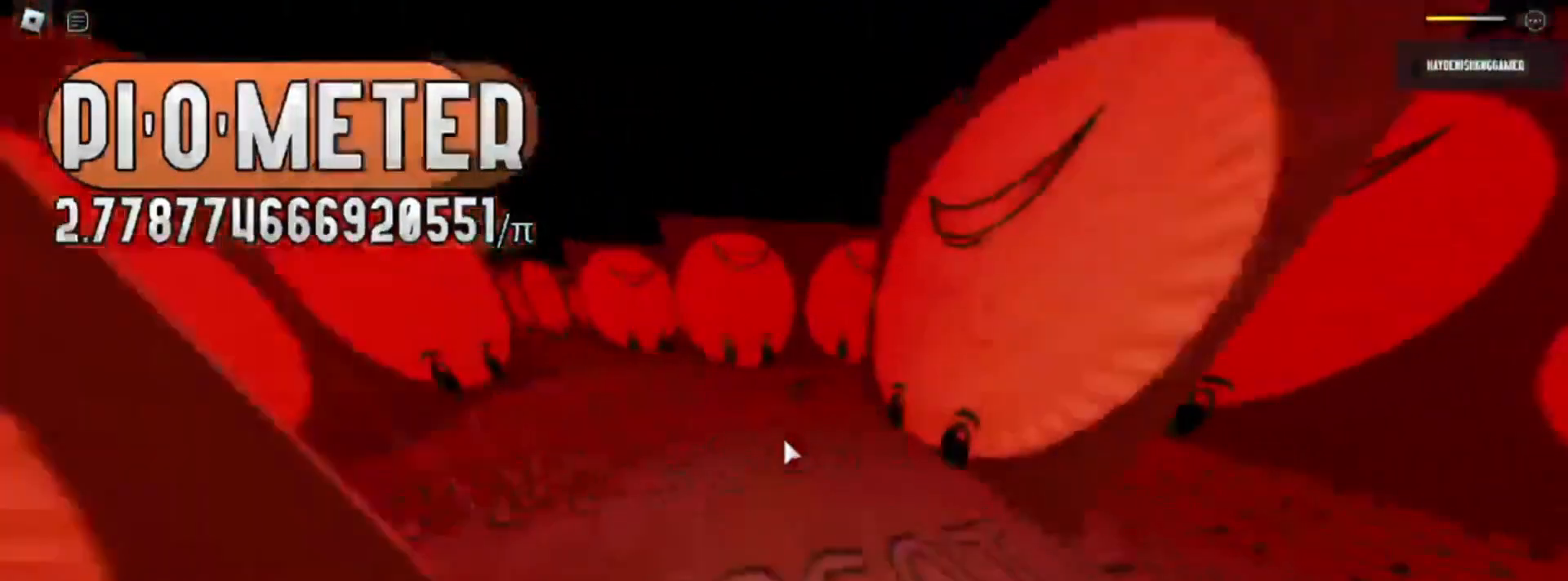
{"keys": ["a", "w"], "mouse": [], "events": [[300, "a", "down"]]}
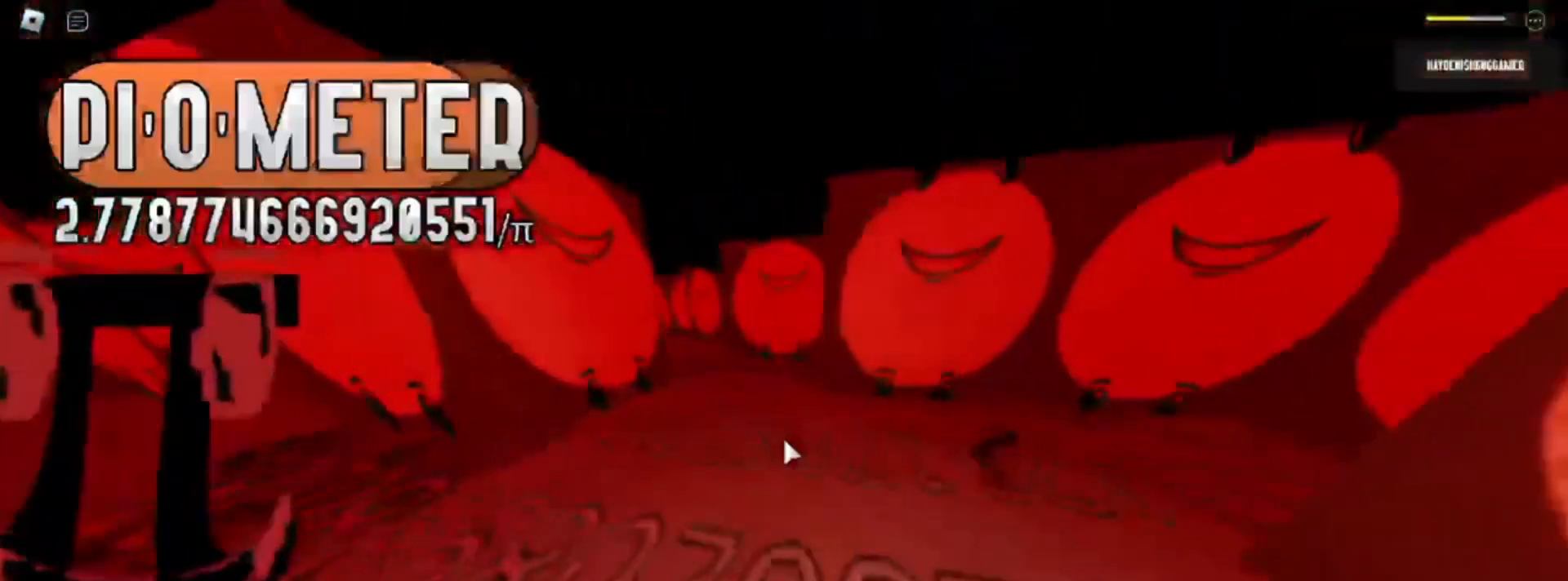
{"keys": ["w"], "mouse": [], "events": [[267, "a", "up"]]}
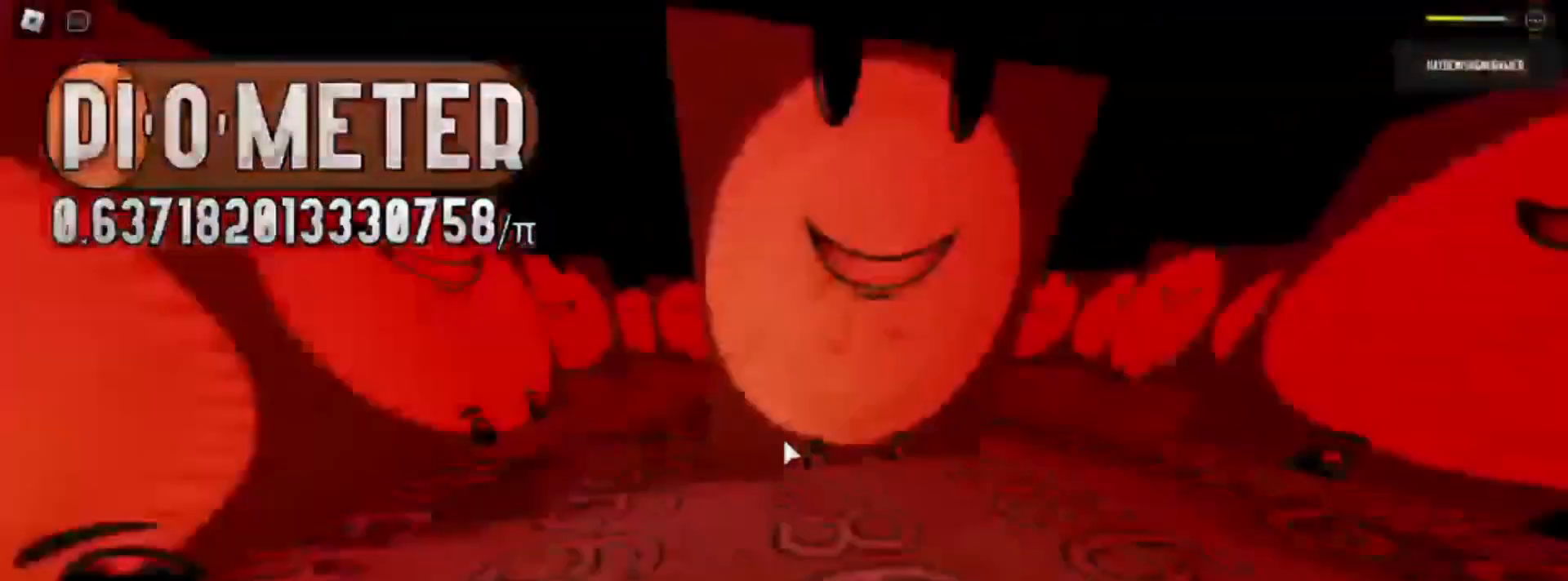
{"keys": ["w"], "mouse": [], "events": [[50, "d", "down"], [417, "d", "up"]]}
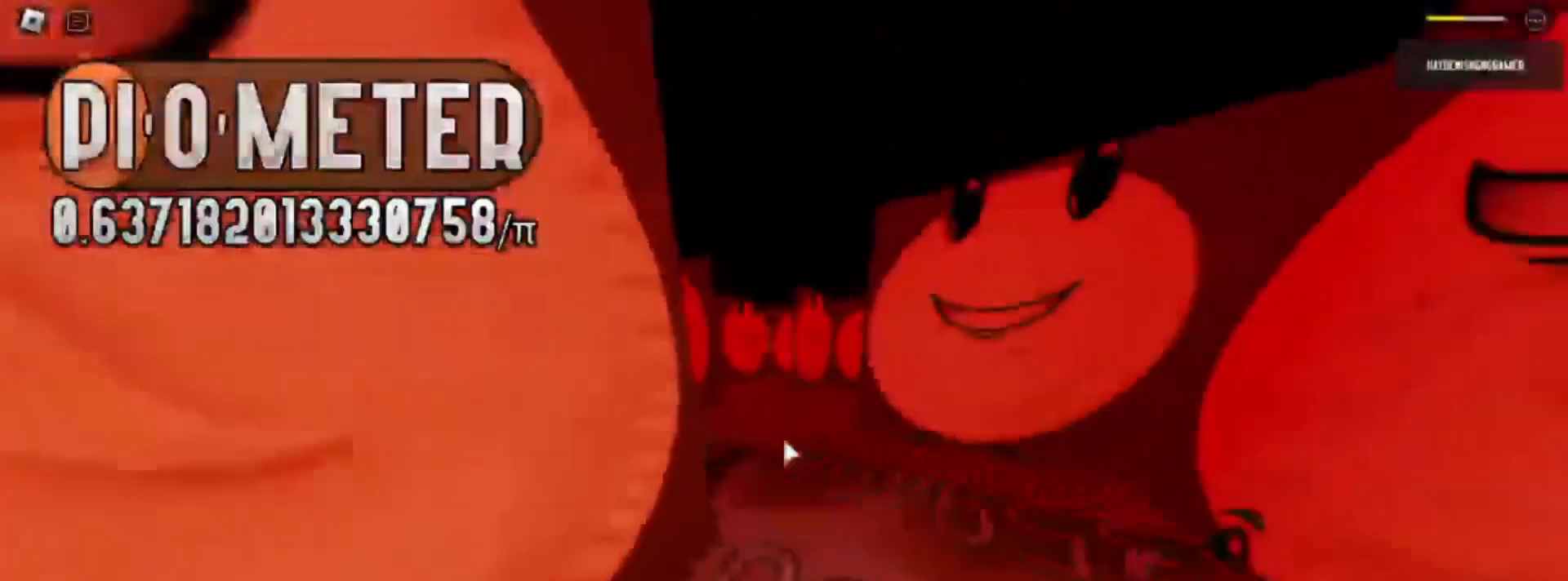
{"keys": ["a", "w"], "mouse": [], "events": [[383, "a", "down"]]}
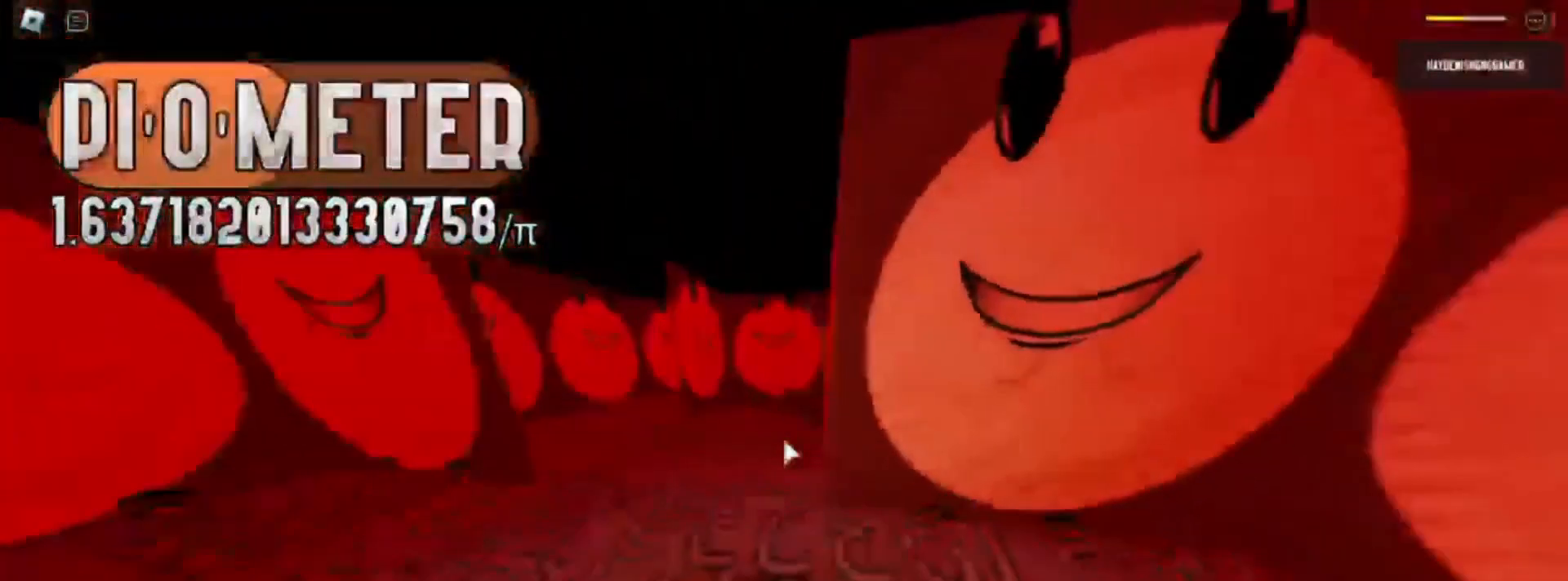
{"keys": ["a", "w"], "mouse": [], "events": []}
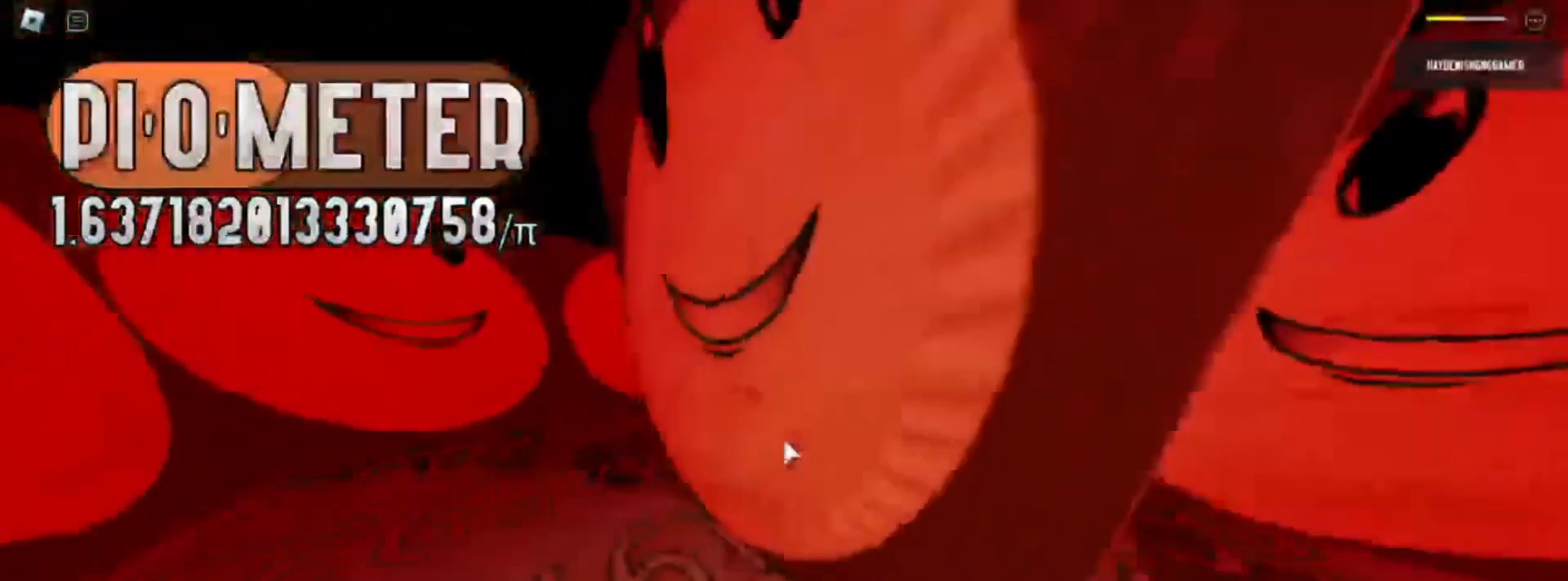
{"keys": ["a", "w"], "mouse": [], "events": []}
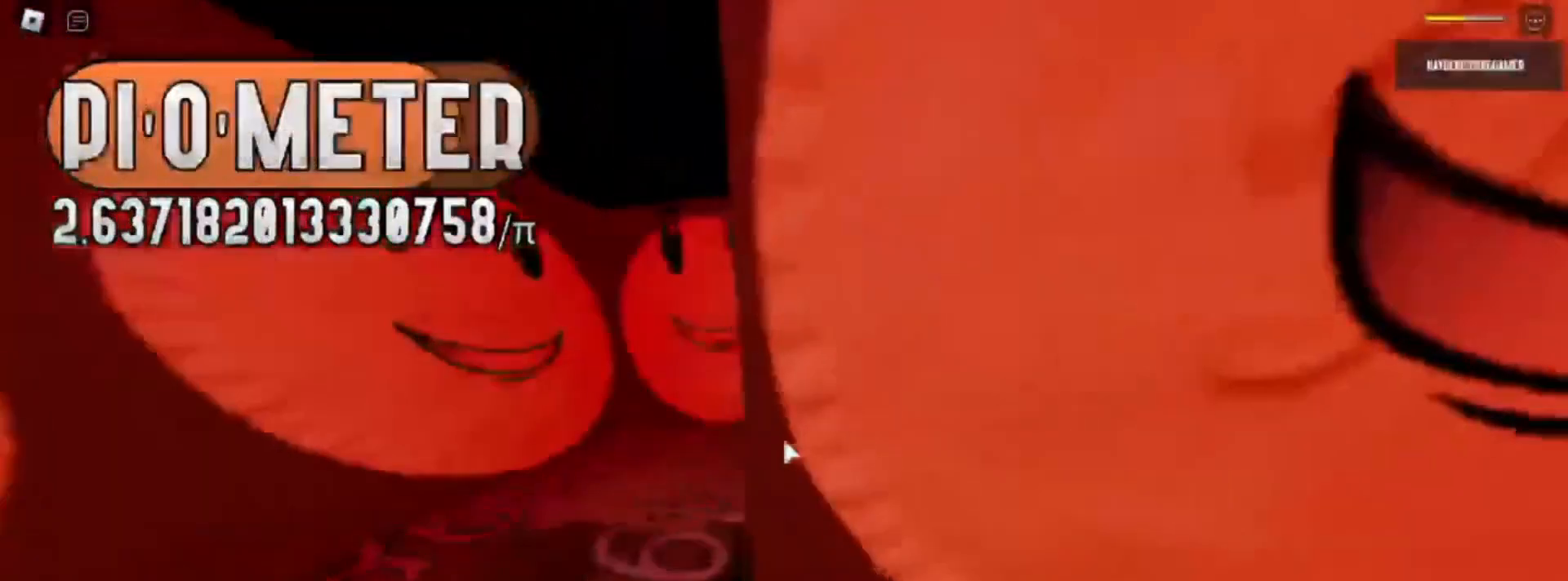
{"keys": ["a", "w"], "mouse": [], "events": []}
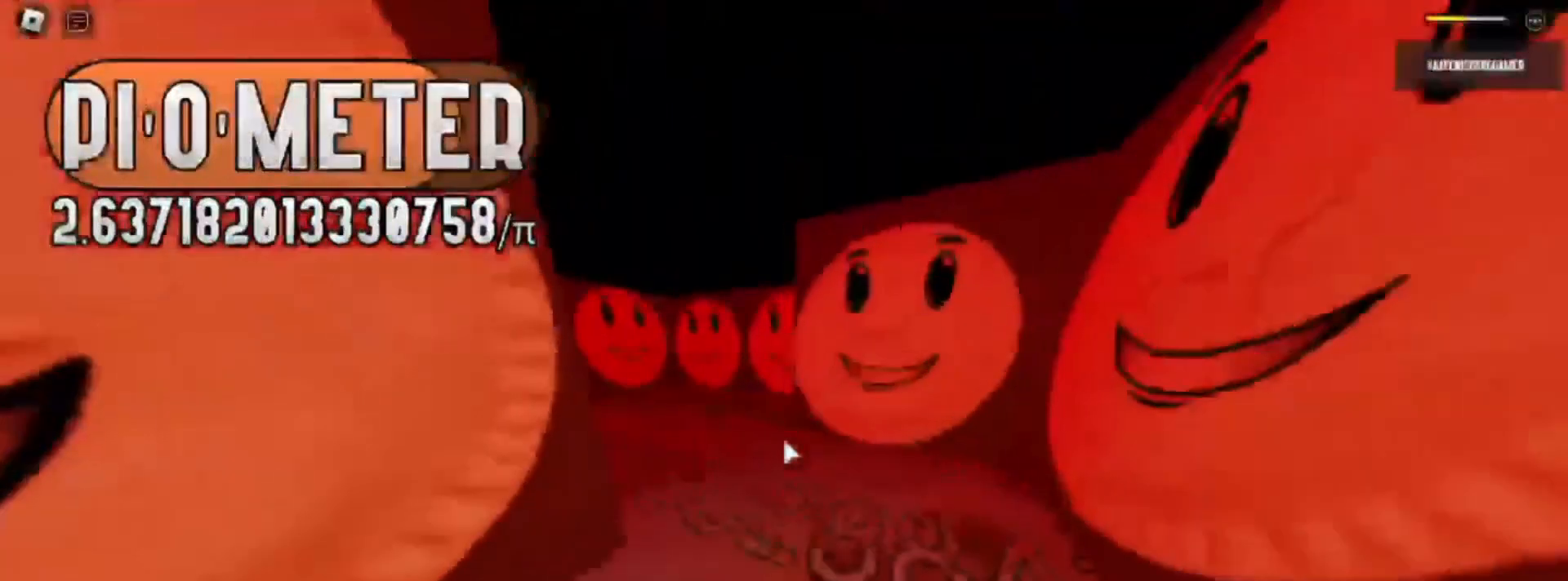
{"keys": ["w"], "mouse": [], "events": [[83, "a", "up"]]}
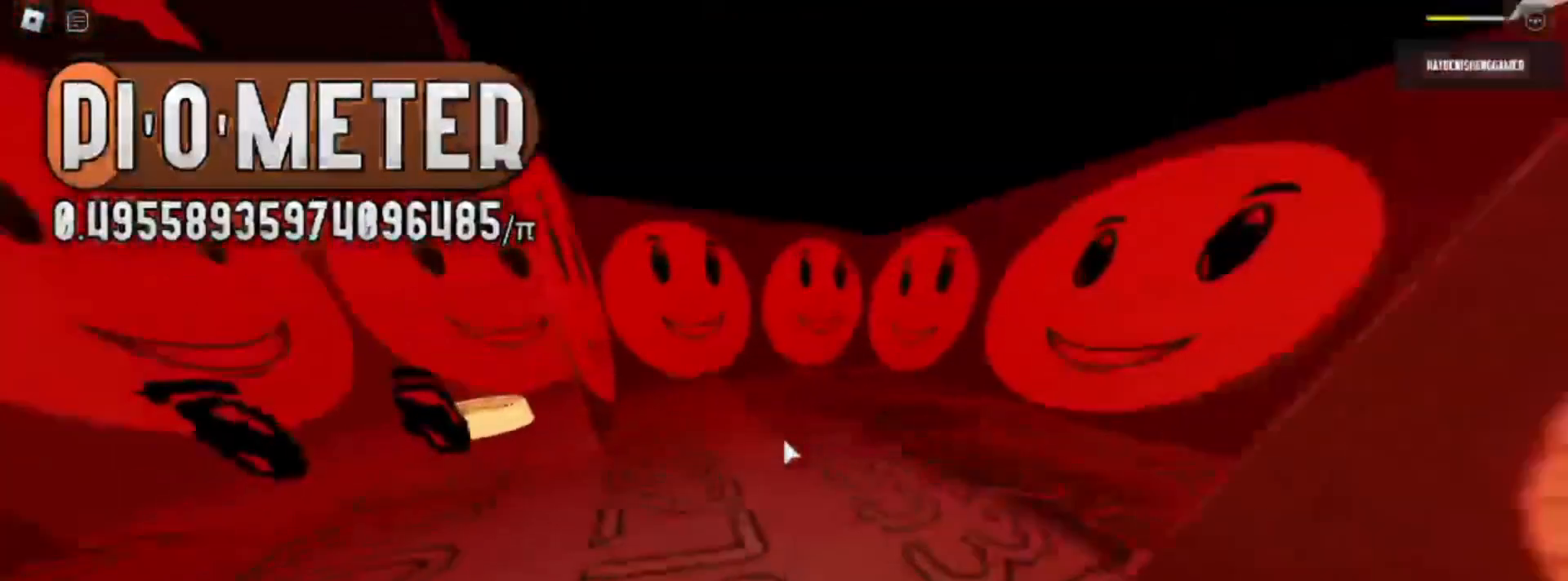
{"keys": ["a", "w"], "mouse": [], "events": [[200, "a", "down"]]}
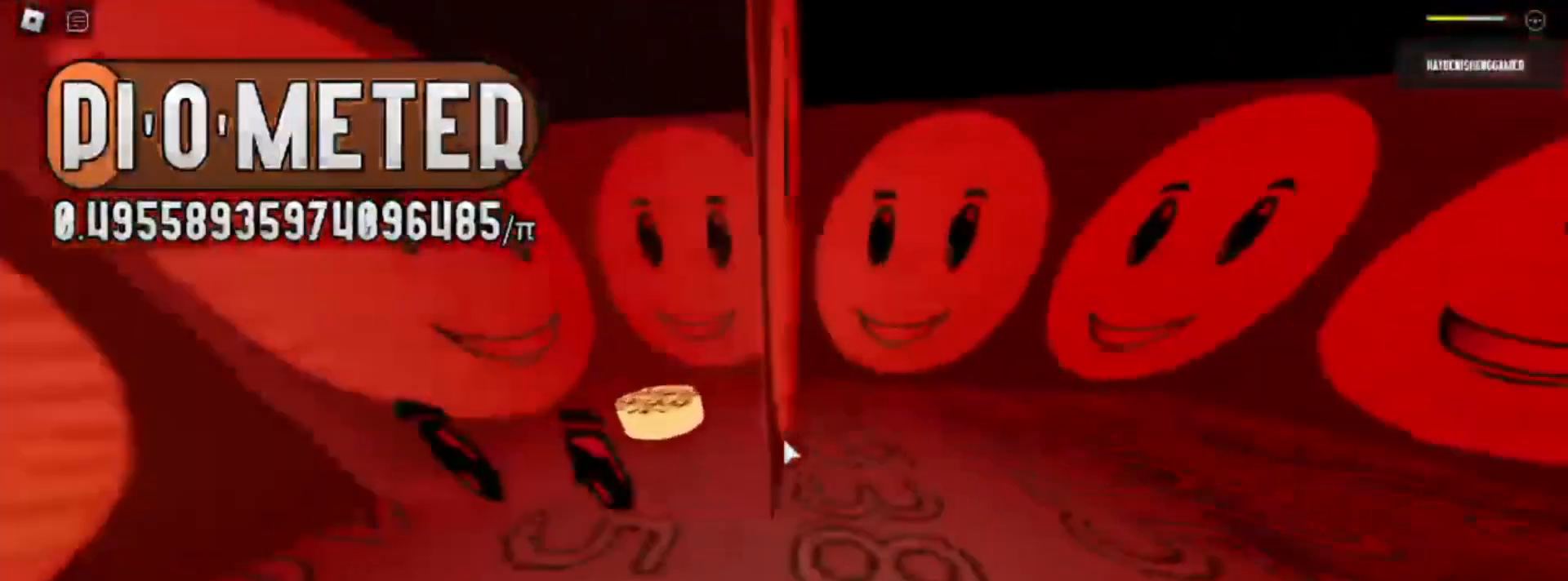
{"keys": [], "mouse": [], "events": [[250, "a", "up"], [383, "w", "up"]]}
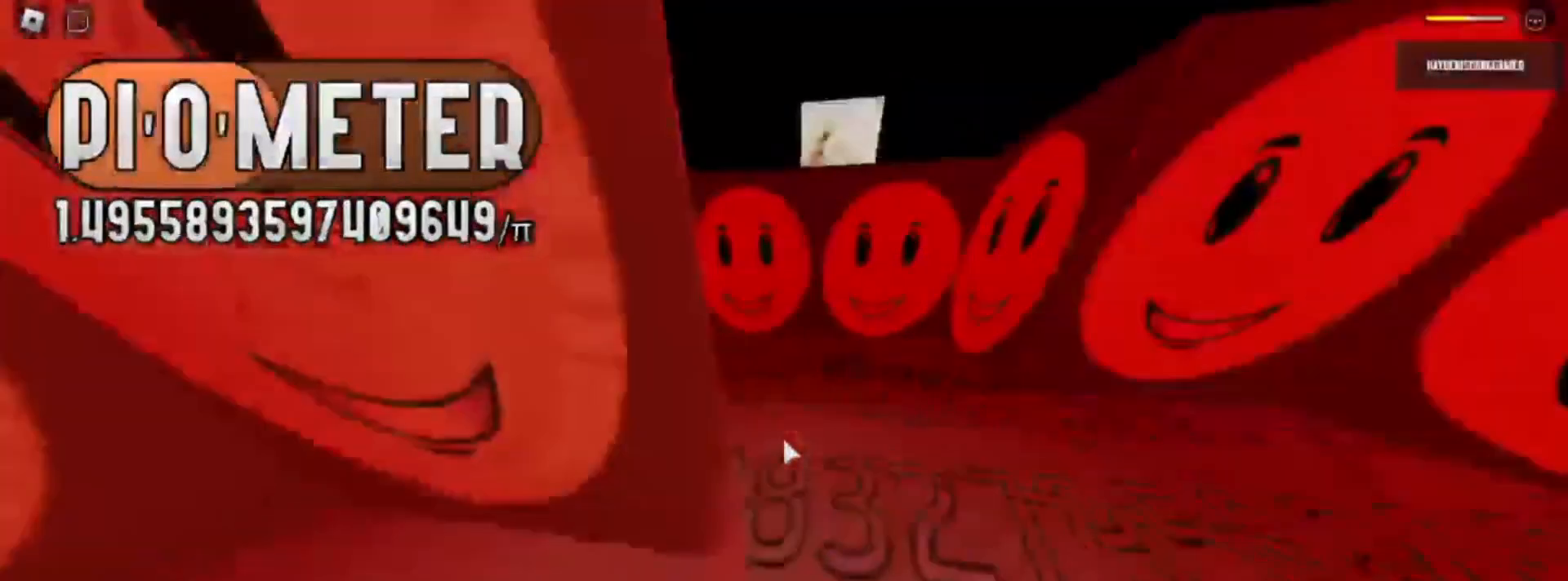
{"keys": ["a", "s"], "mouse": [], "events": [[133, "s", "down"], [383, "a", "down"]]}
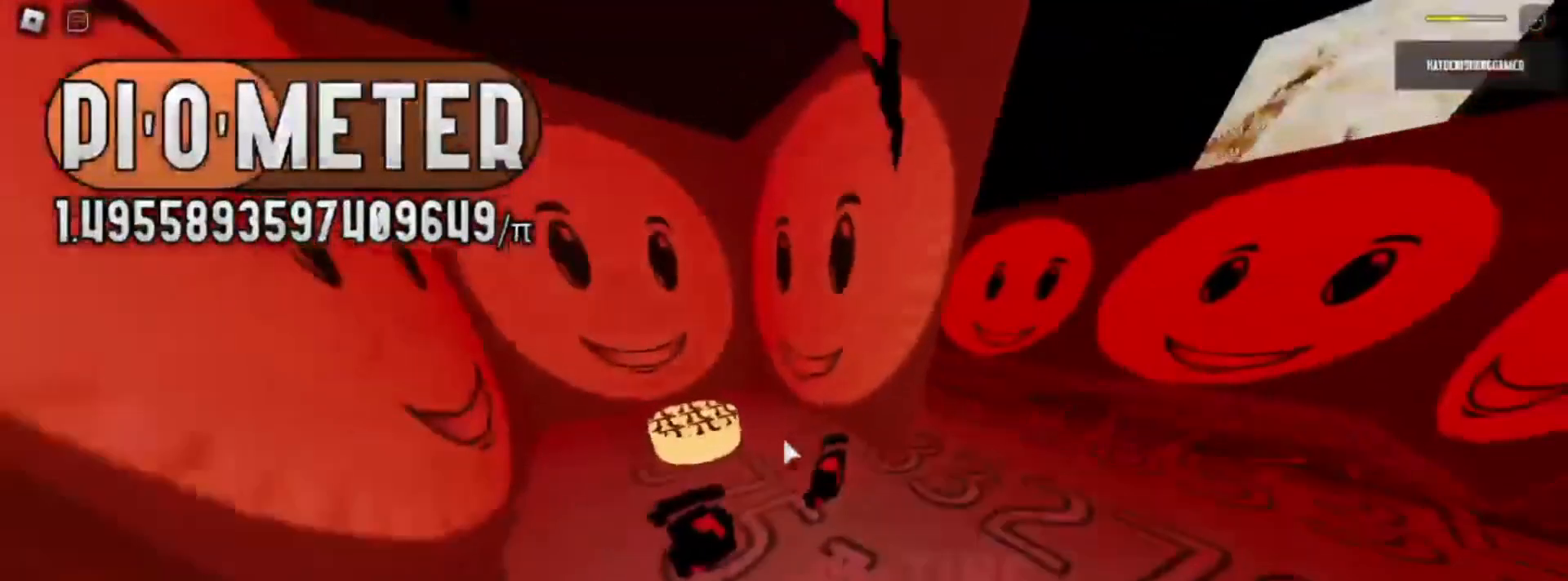
{"keys": [], "mouse": [], "events": [[83, "a", "up"], [233, "s", "up"]]}
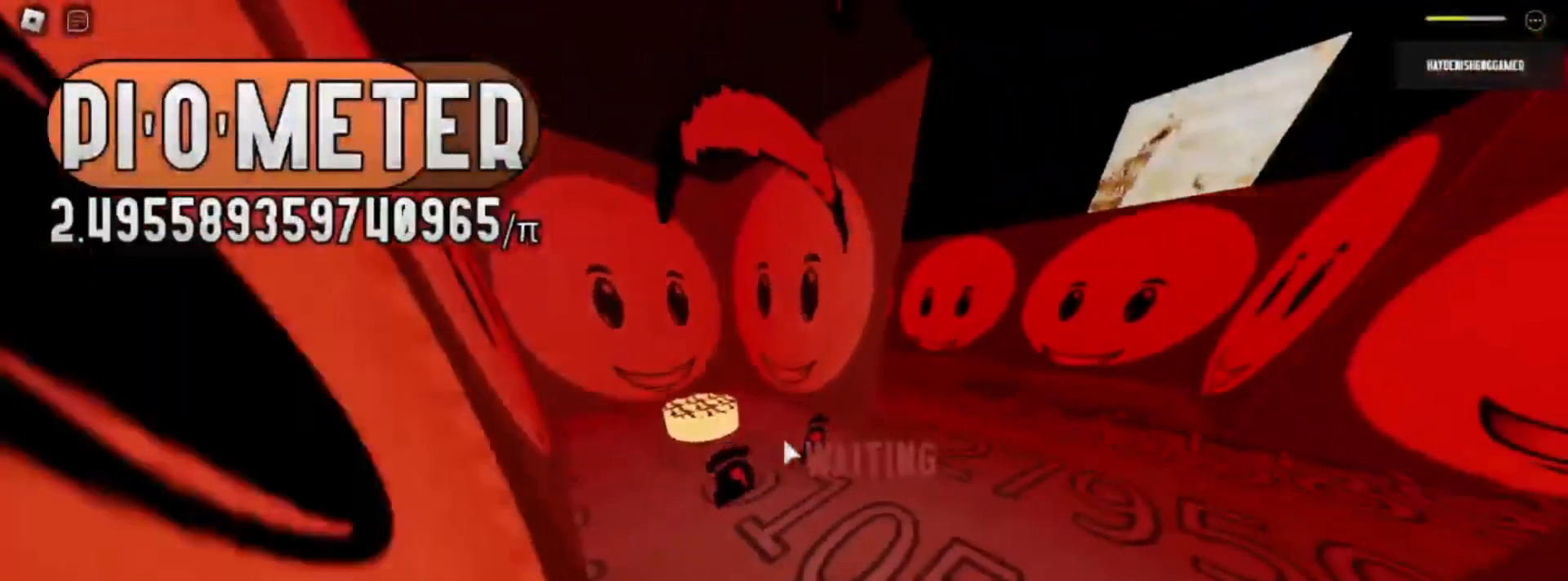
{"keys": ["s"], "mouse": [], "events": [[17, "d", "down"], [250, "d", "up"], [250, "s", "down"]]}
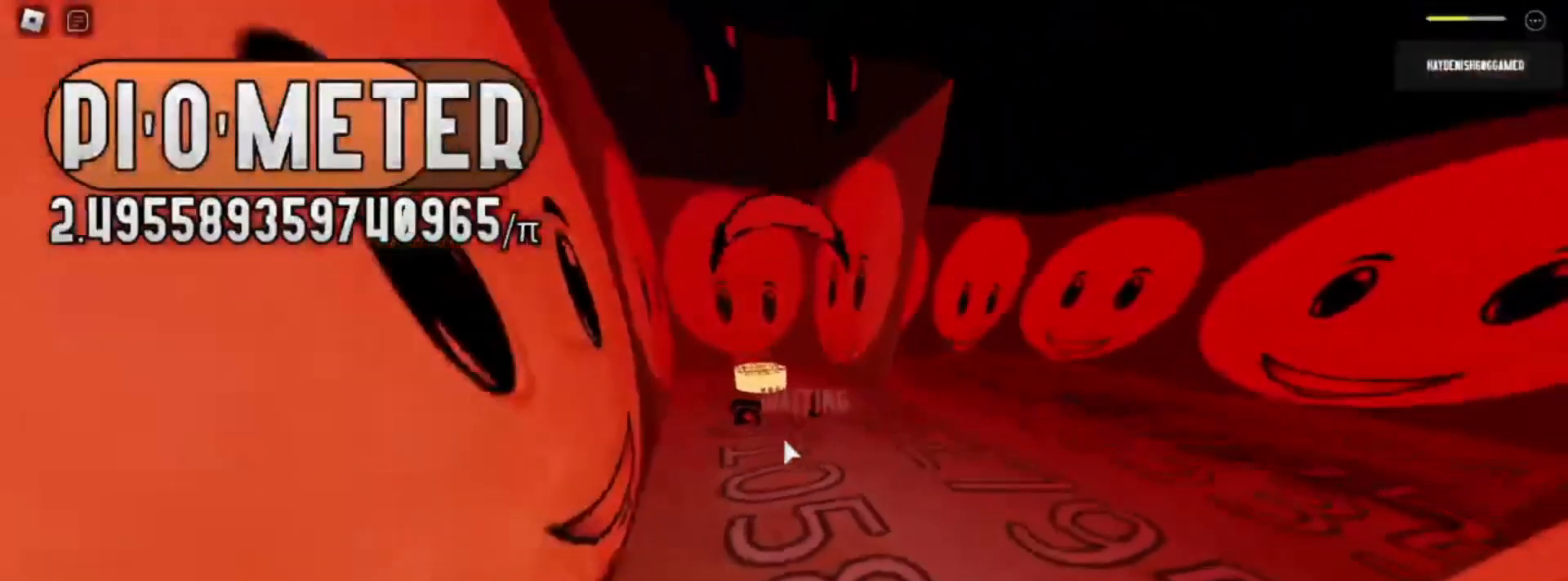
{"keys": [], "mouse": [], "events": [[33, "s", "up"], [283, "s", "down"], [450, "s", "up"]]}
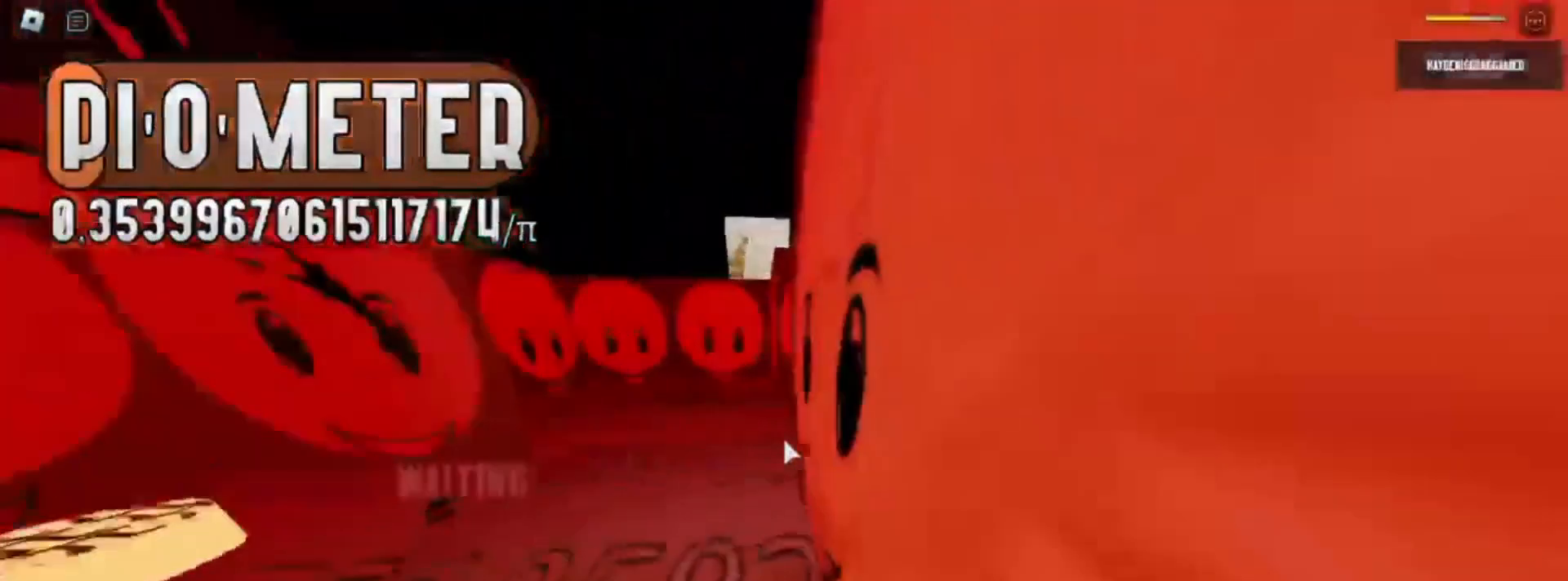
{"keys": [], "mouse": [], "events": [[300, "s", "down"], [417, "a", "down"], [450, "a", "up"], [450, "s", "up"]]}
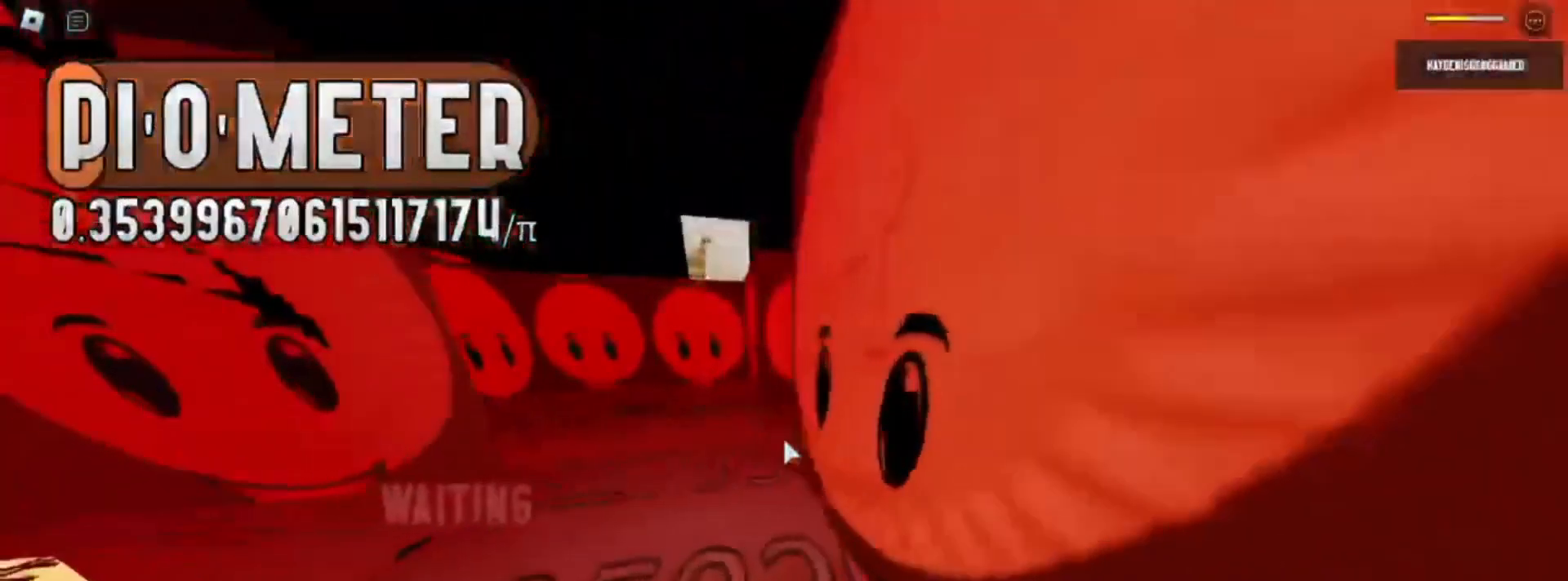
{"keys": [], "mouse": [], "events": [[317, "a", "down"], [400, "a", "up"]]}
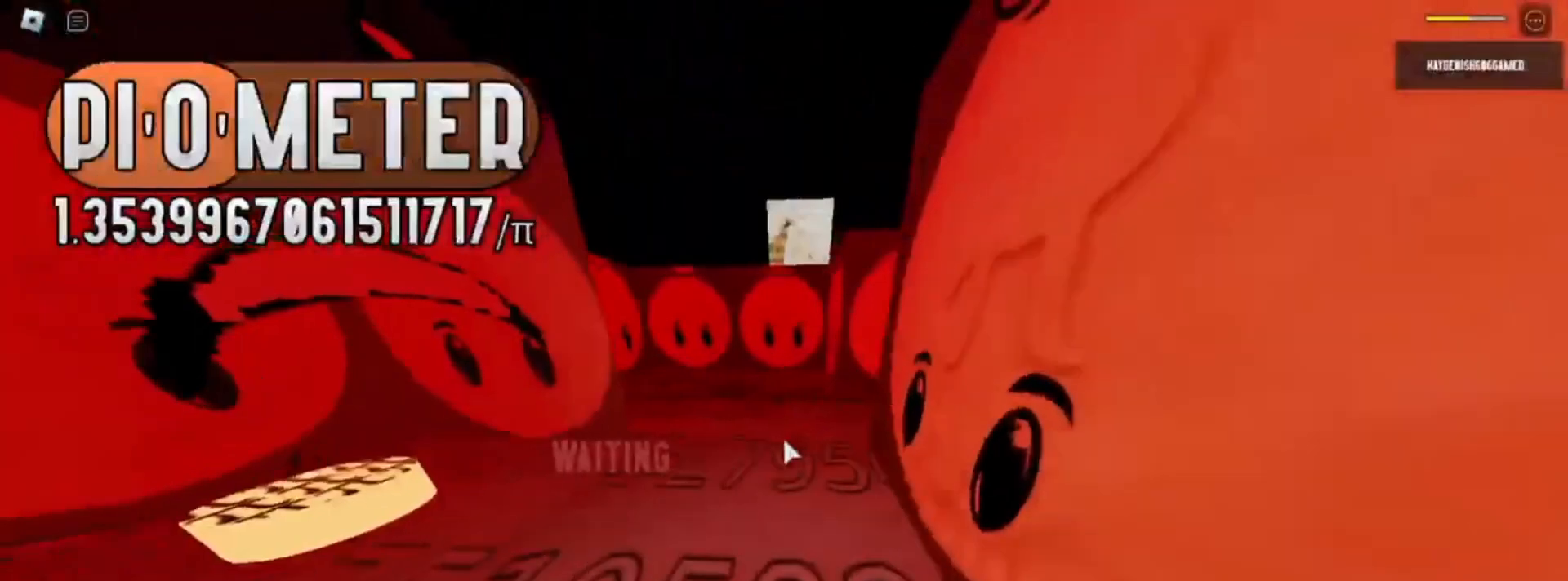
{"keys": [], "mouse": [], "events": []}
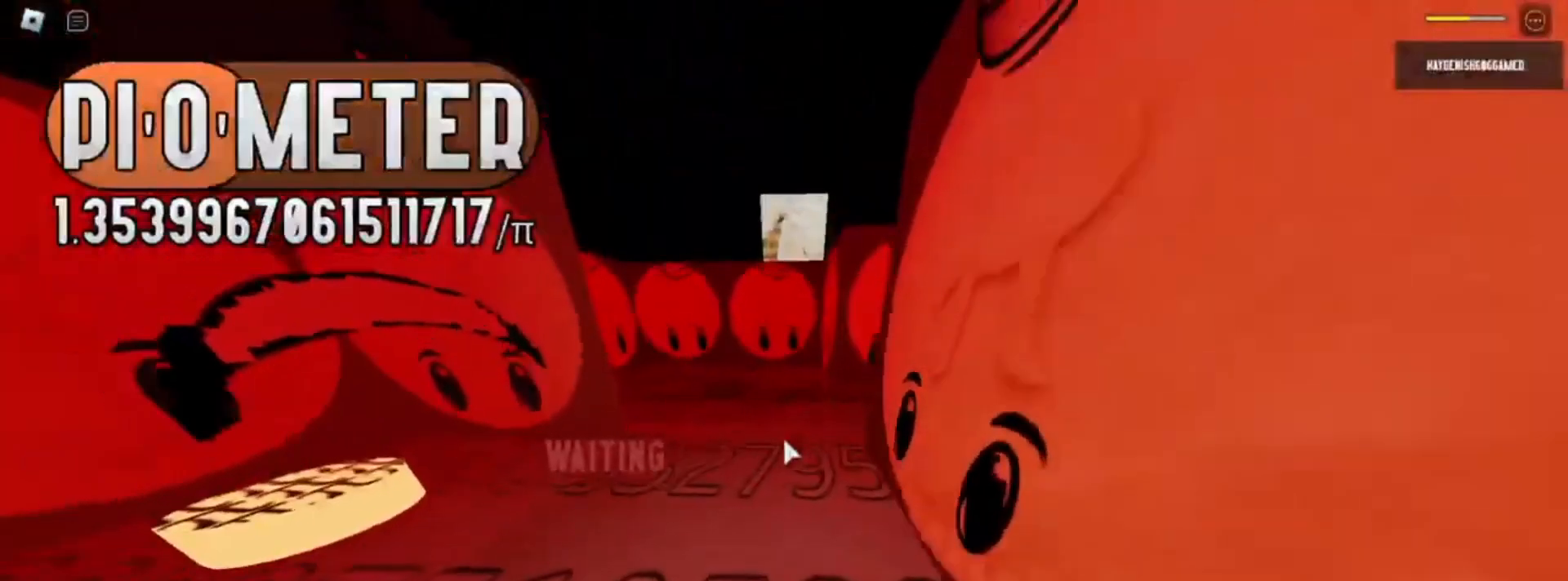
{"keys": [], "mouse": [], "events": []}
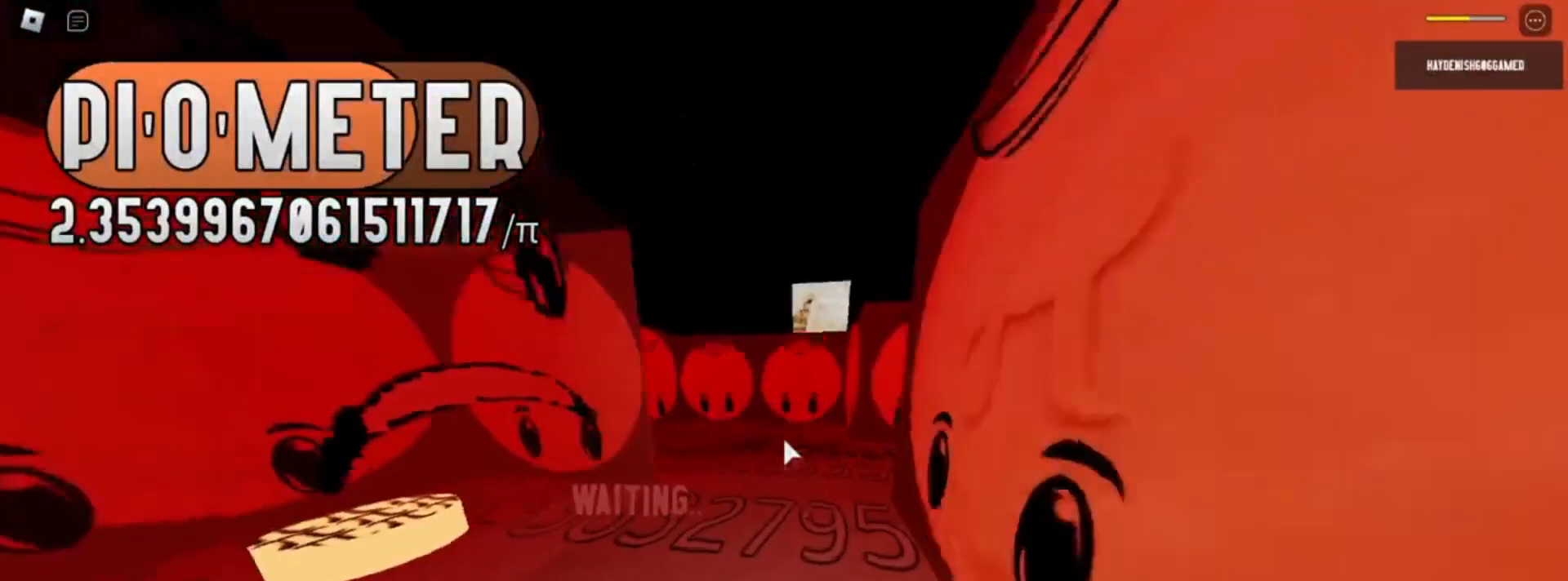
{"keys": [], "mouse": [], "events": []}
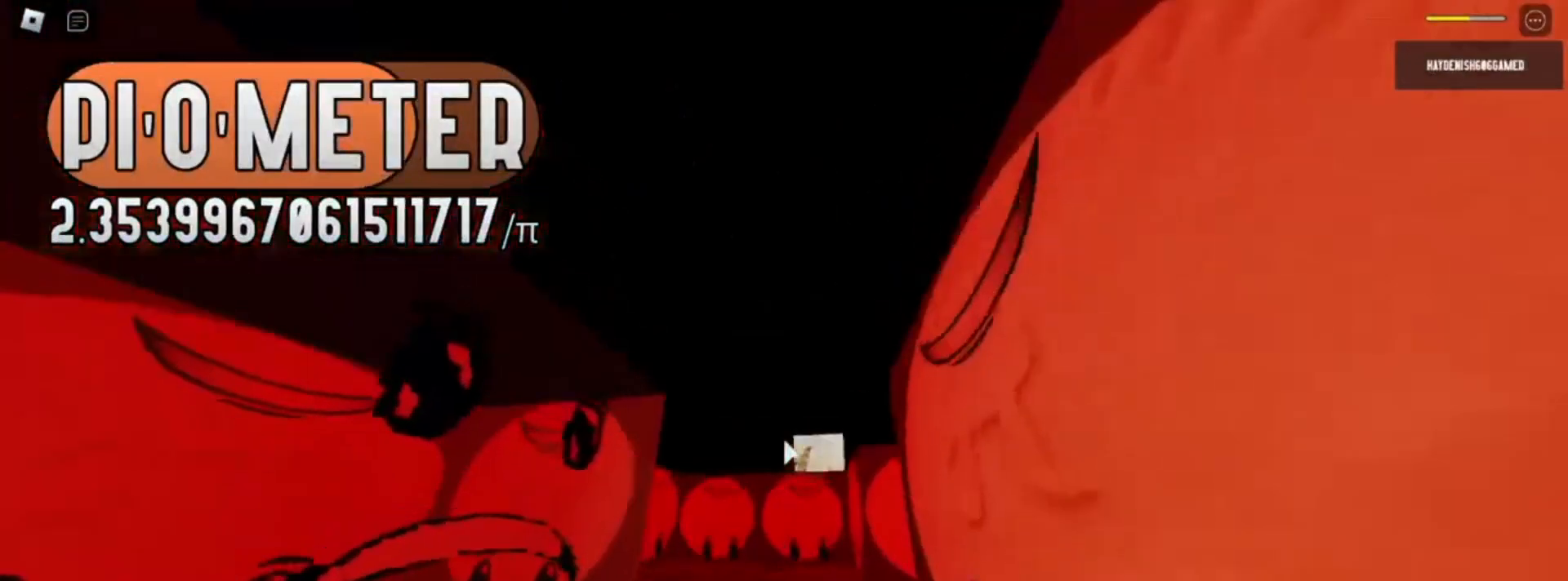
{"keys": [], "mouse": [], "events": []}
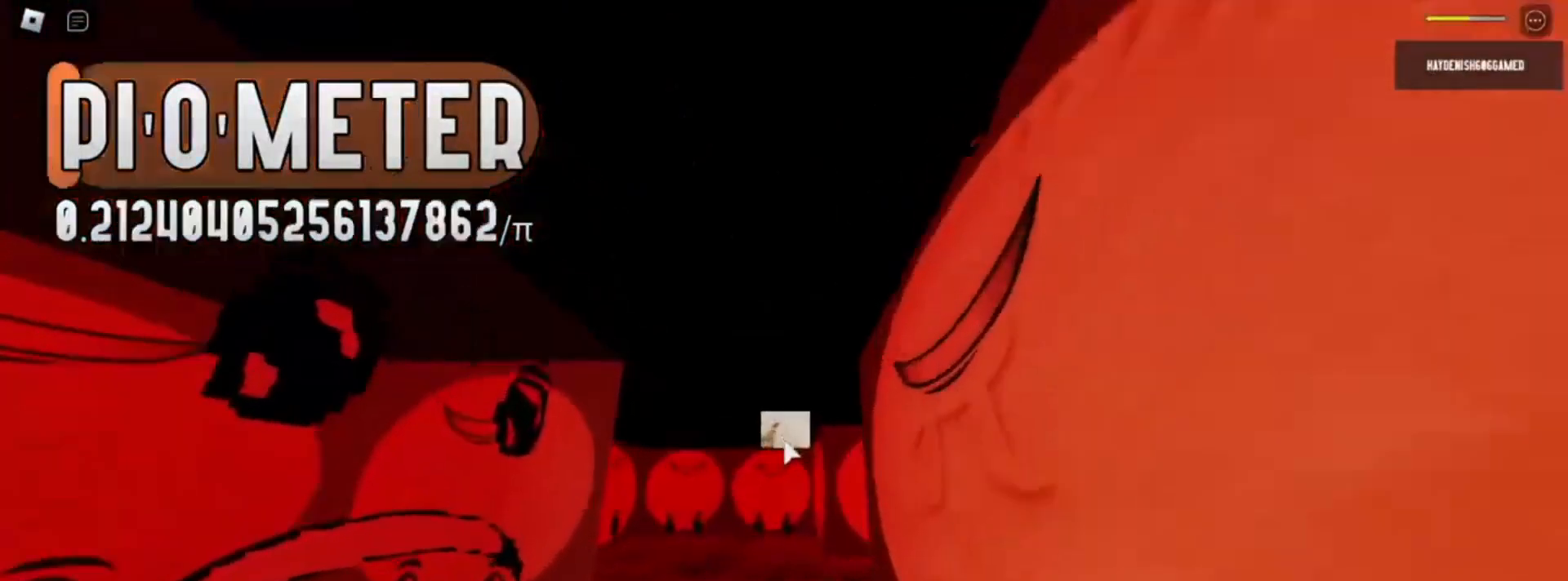
{"keys": [], "mouse": [], "events": []}
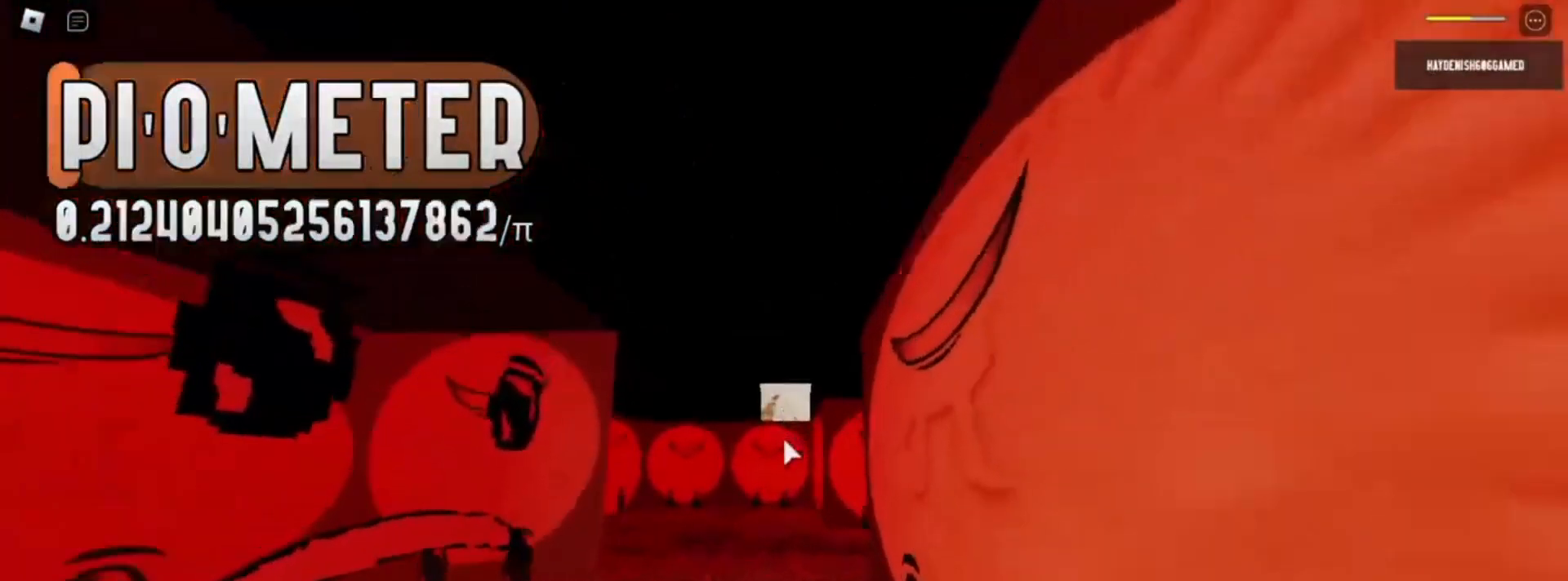
{"keys": [], "mouse": [], "events": []}